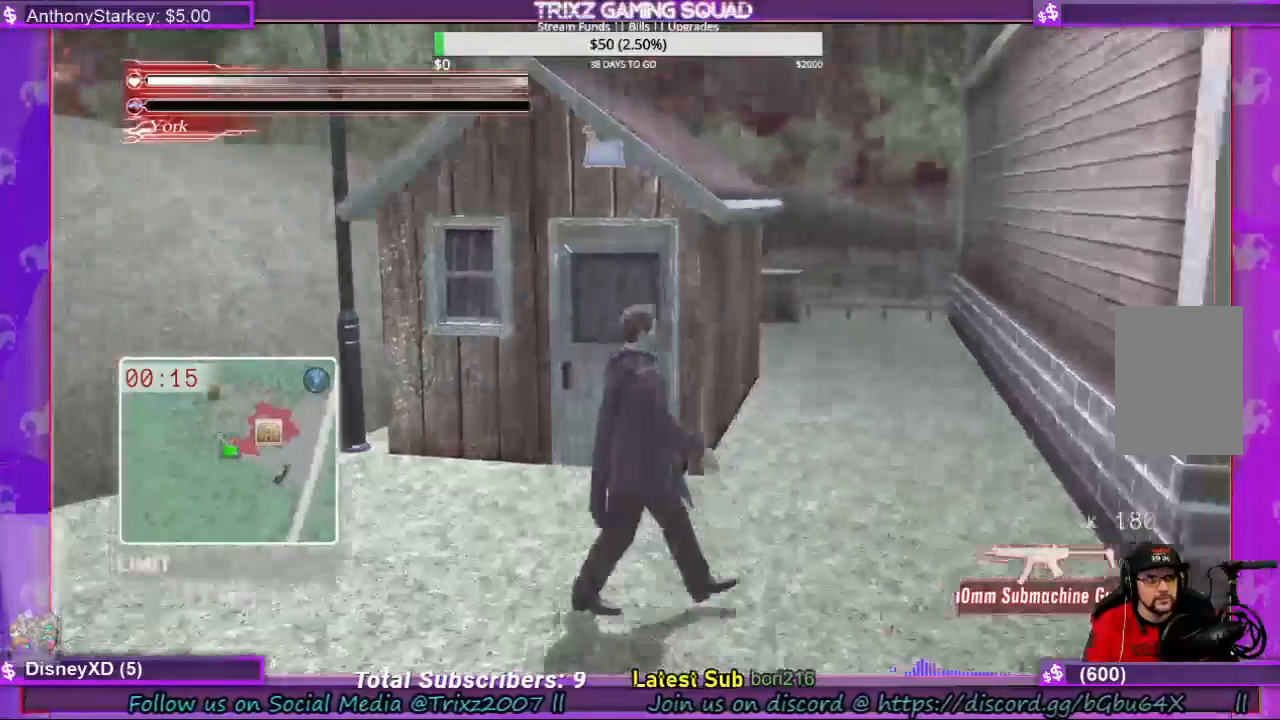
Gameplay with keyboard and mouse; each line is a JSON object with the keys and mouse buttons held at the frame after it. "events" lists presses ("down") and releases ("up") of "a", "ctrl", "d", "e", "f", "q", "r", "s", "shift", "space", "tab", "w", "mouse_left", "mouse_wheel", "mouse_right" and "mouse_mb4" between this image and that frame as [ms after this image, input, new state], when the widget could be followed in between. "mouse_left", "mouse_wheel", "mouse_right", "mouse_mb4" = the "left", "wheel", "right", "mb4" buttons of the "mouse" list. No other keys are recorded. "wheel" means that the mouse wheel is clicked or scrolled. Mouse movement is not recorded.
{"keys": [], "mouse": [], "events": [[100, "d", "up"]]}
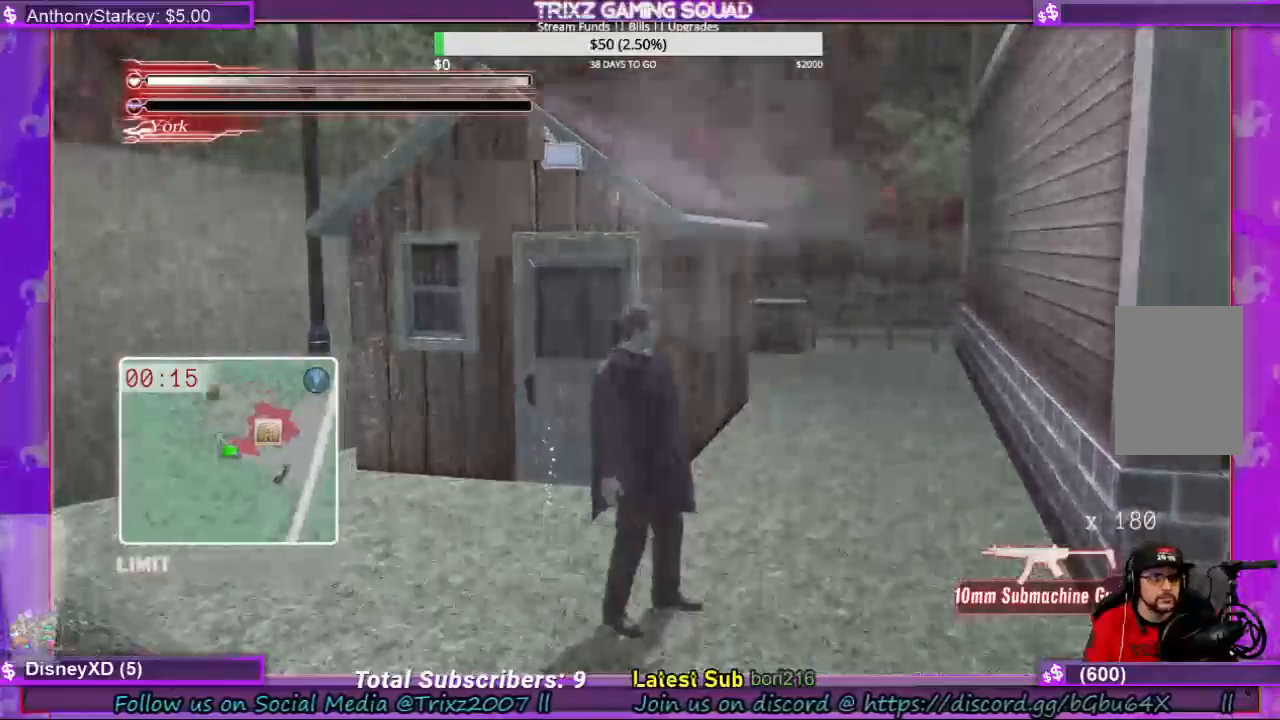
{"keys": ["shift", "w"], "mouse": [], "events": [[133, "d", "down"], [200, "w", "down"], [267, "shift", "down"], [500, "d", "up"]]}
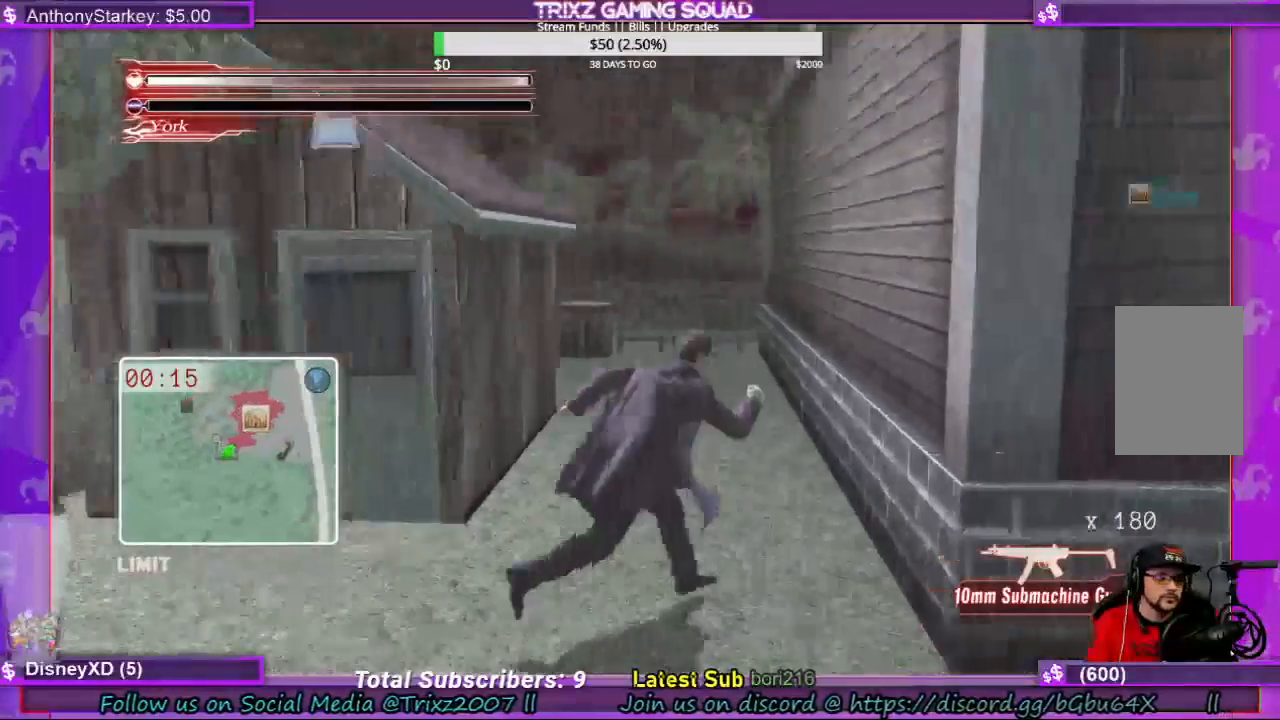
{"keys": ["shift", "w"], "mouse": [], "events": []}
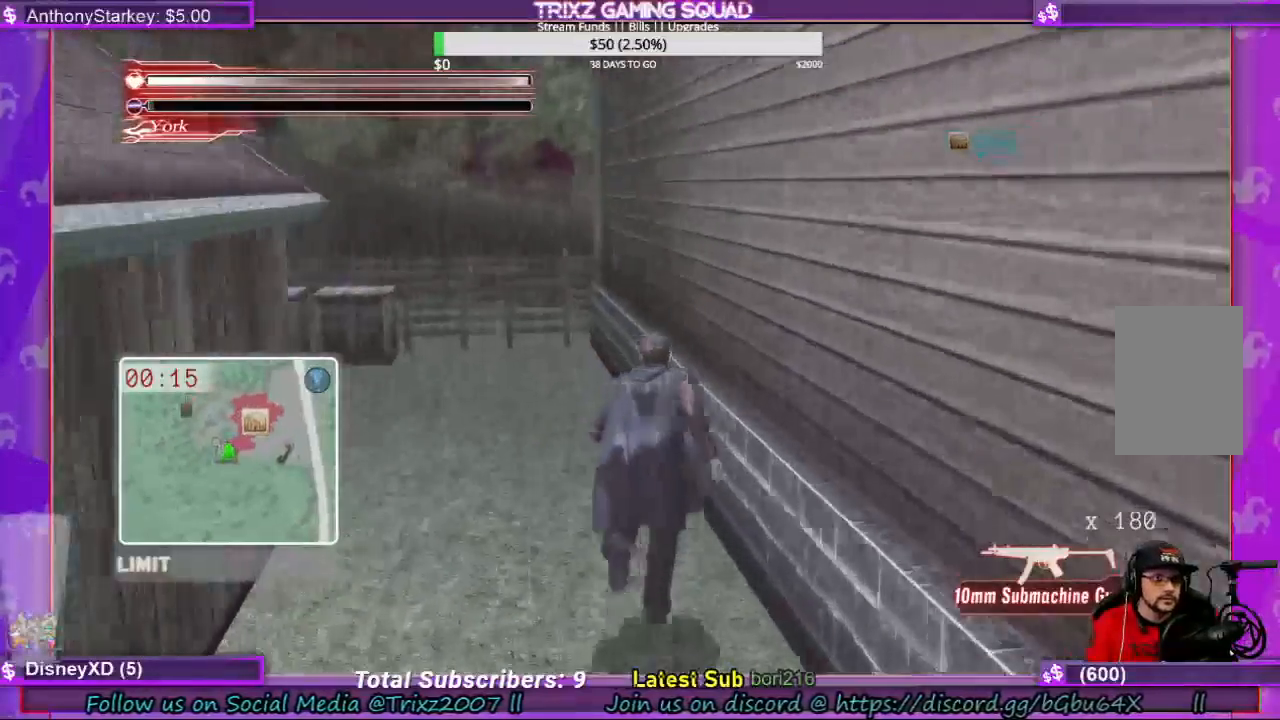
{"keys": ["shift", "w"], "mouse": [], "events": [[33, "a", "down"], [367, "a", "up"]]}
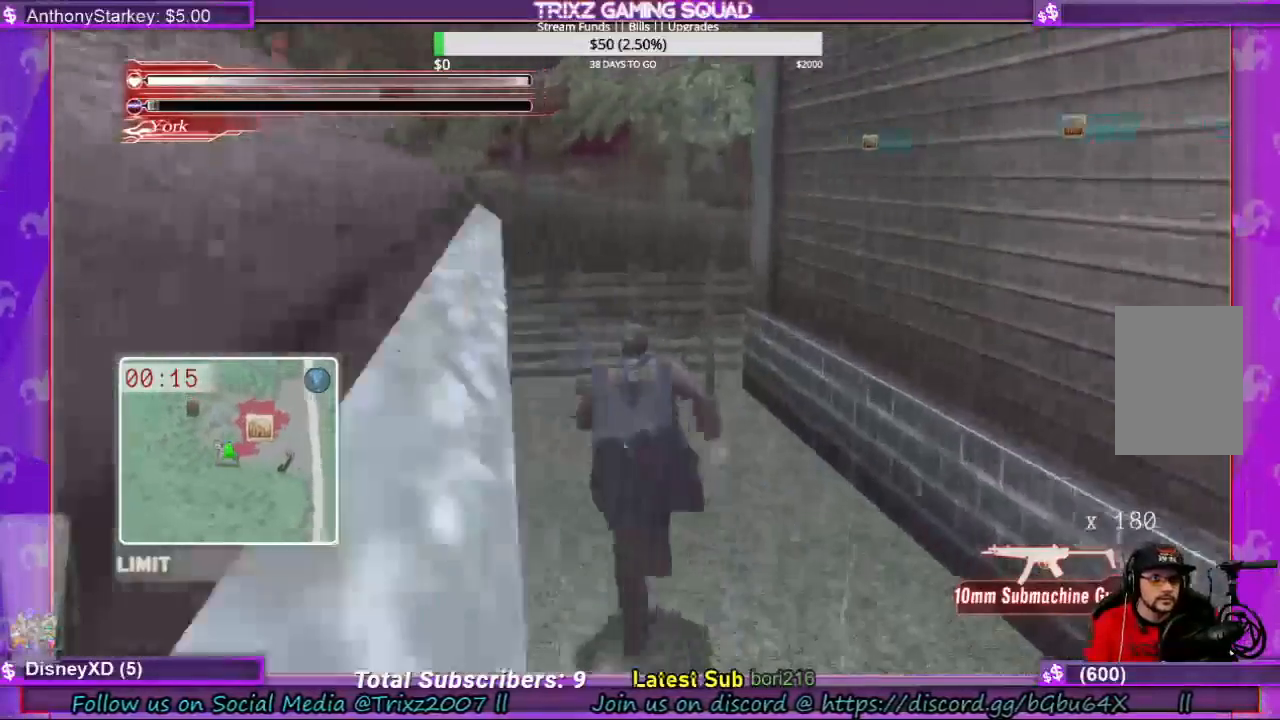
{"keys": ["shift", "w"], "mouse": [], "events": []}
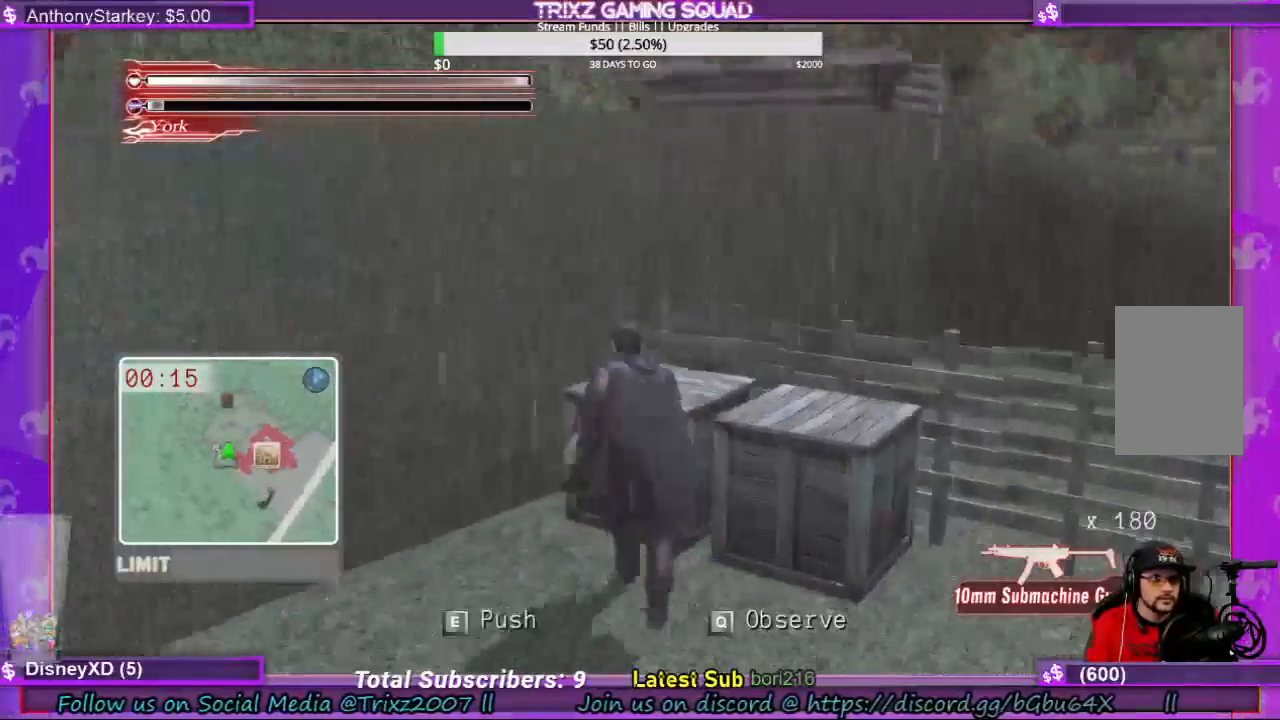
{"keys": [], "mouse": [], "events": [[267, "shift", "up"], [300, "w", "up"]]}
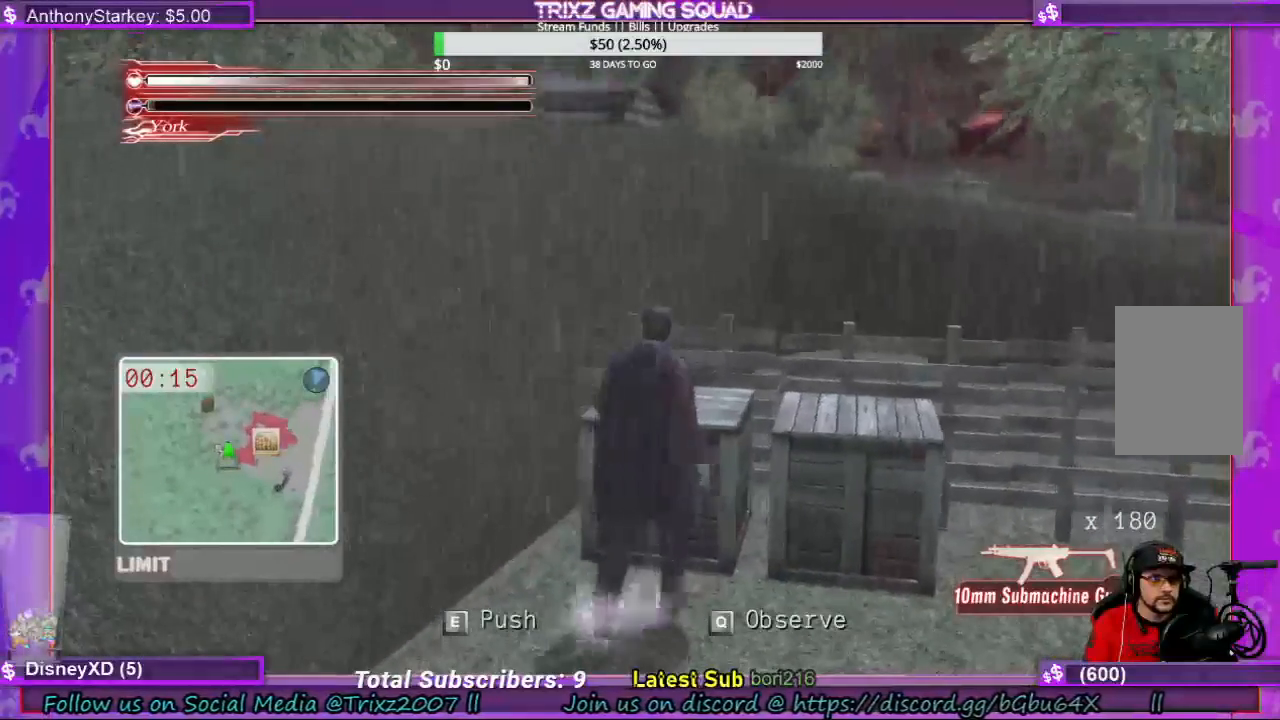
{"keys": [], "mouse": [], "events": []}
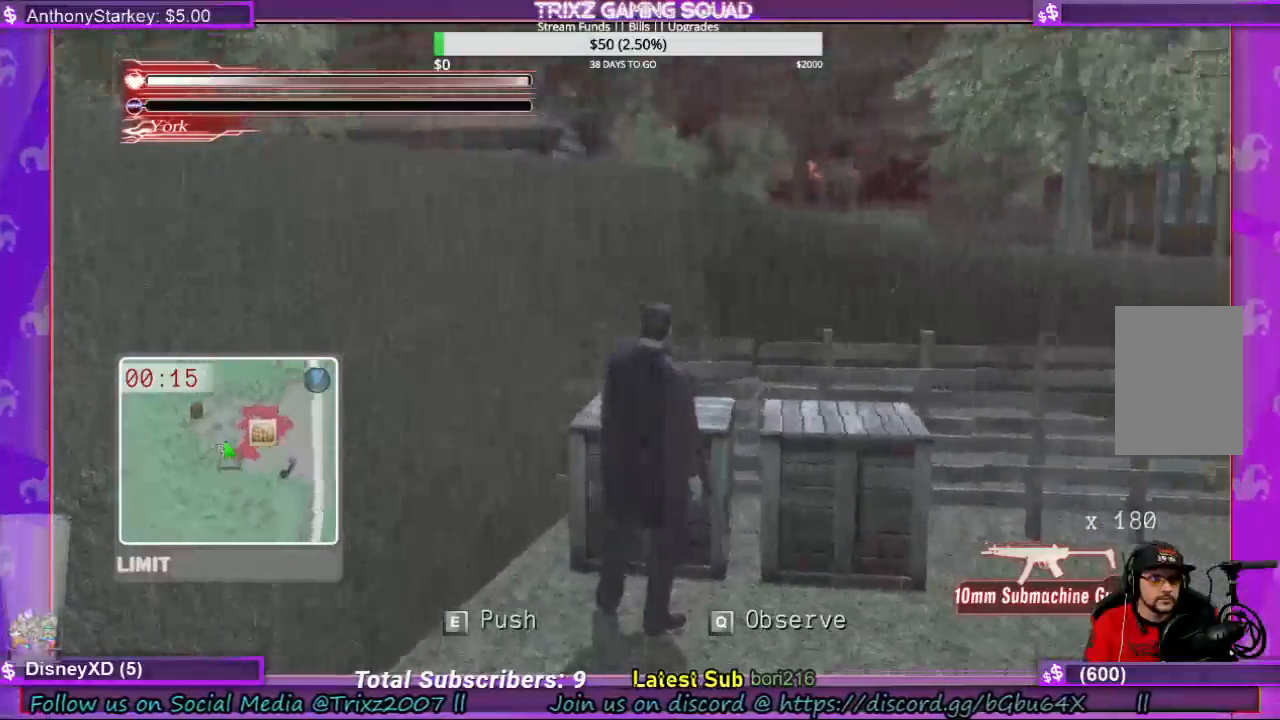
{"keys": [], "mouse": [], "events": []}
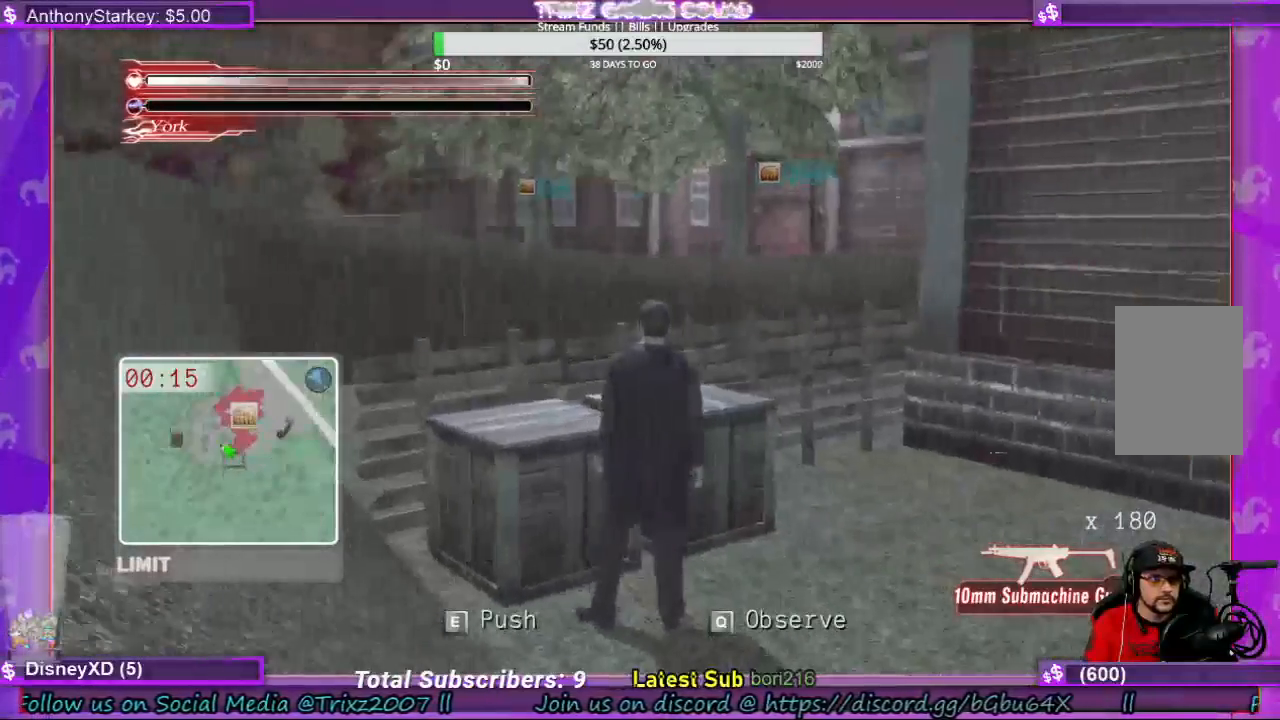
{"keys": ["e"], "mouse": [], "events": [[167, "e", "down"]]}
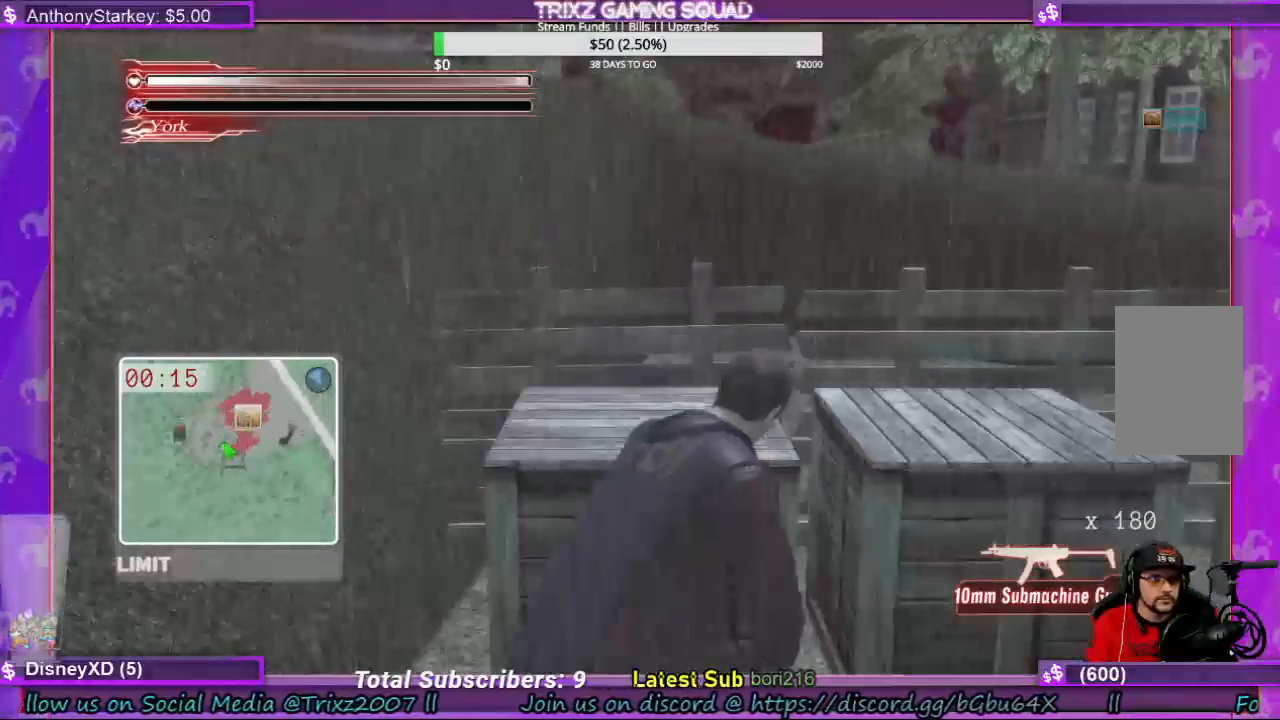
{"keys": ["e"], "mouse": [], "events": []}
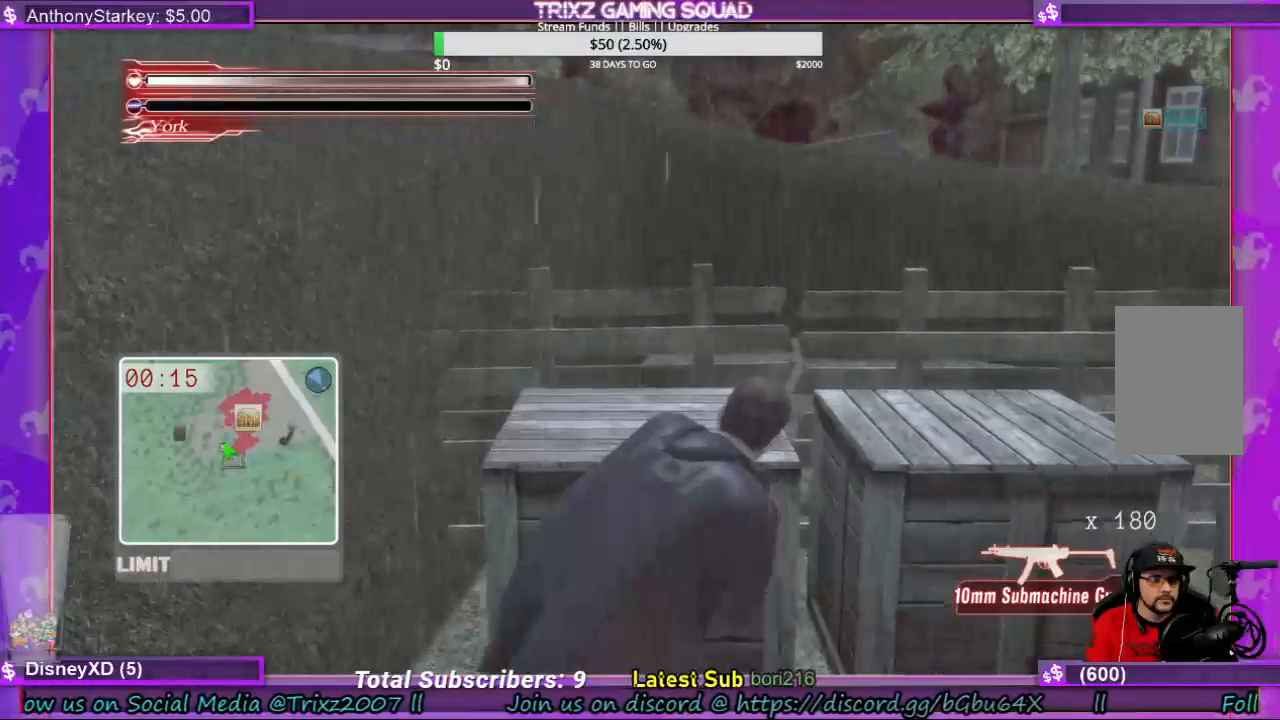
{"keys": ["e"], "mouse": [], "events": []}
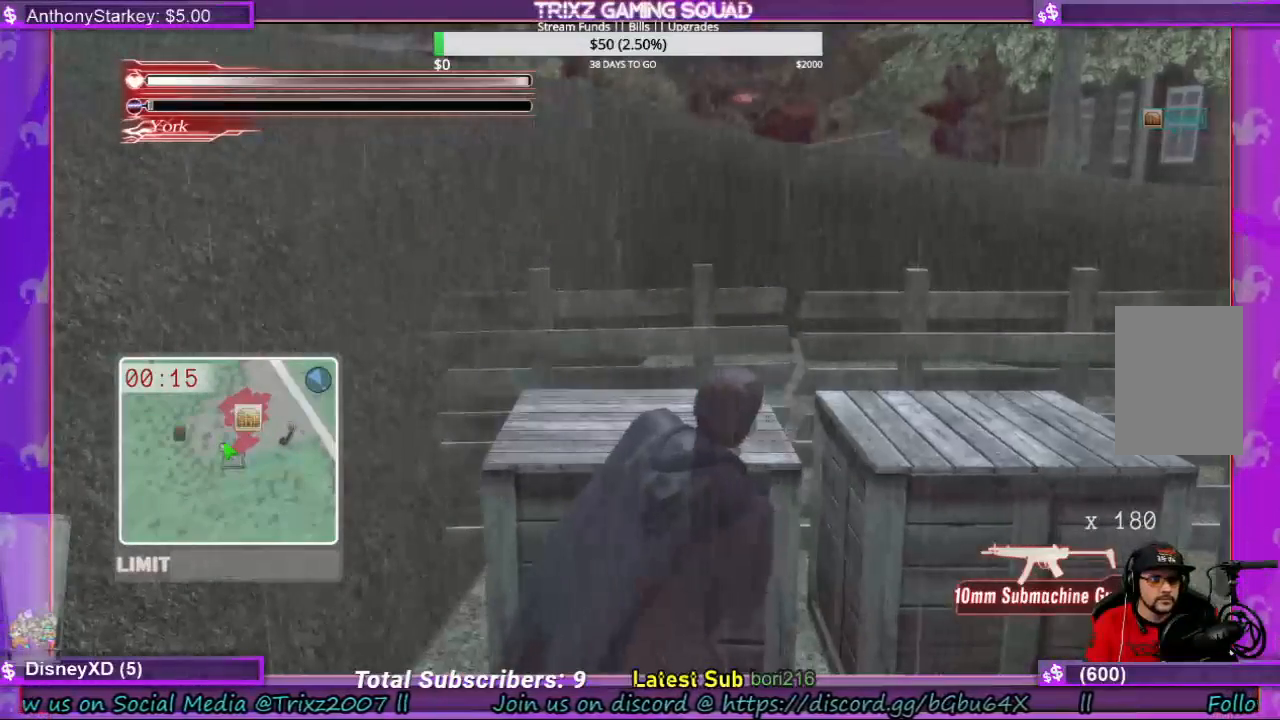
{"keys": ["w"], "mouse": [], "events": [[233, "e", "up"], [433, "w", "down"]]}
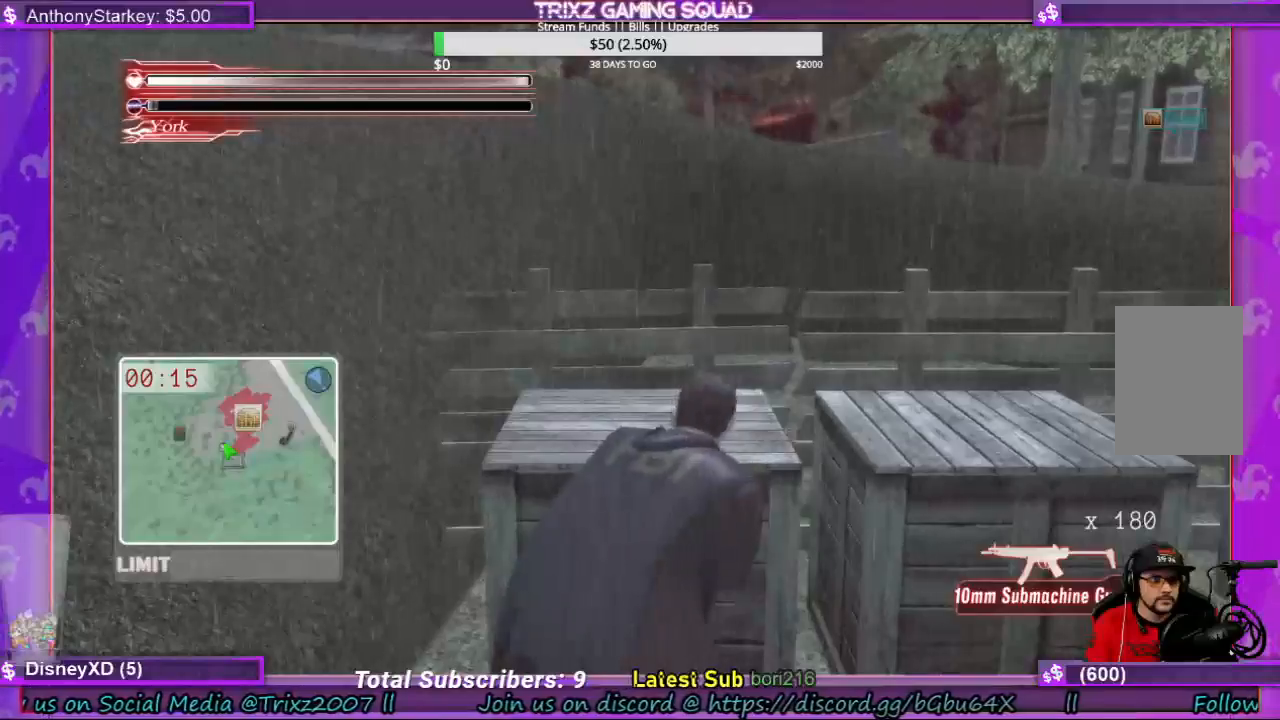
{"keys": ["w"], "mouse": [], "events": []}
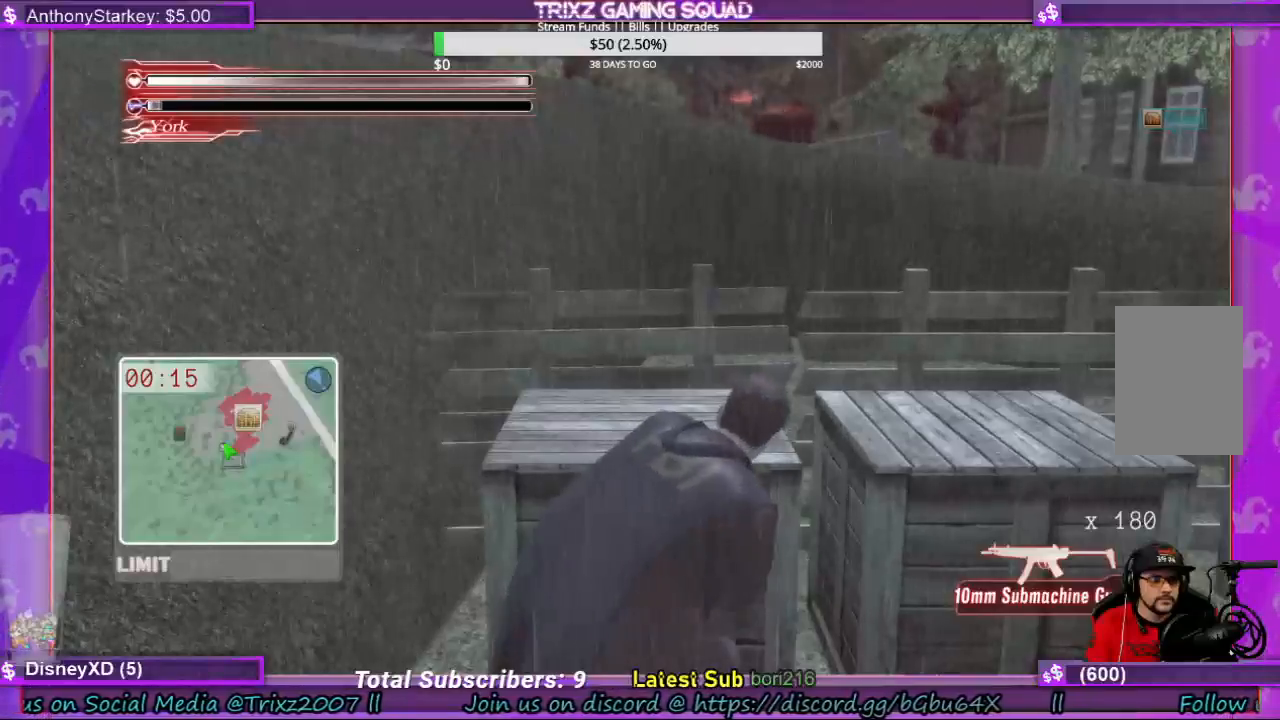
{"keys": [], "mouse": [], "events": [[267, "w", "up"]]}
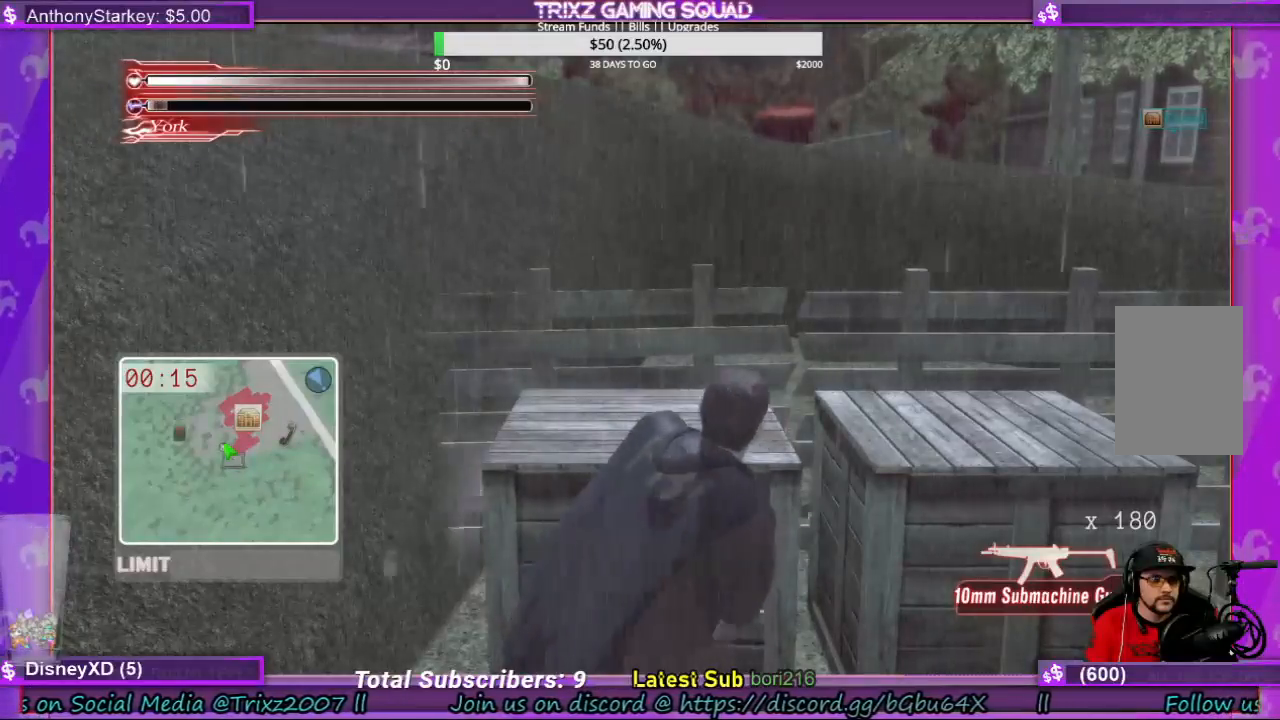
{"keys": [], "mouse": [], "events": []}
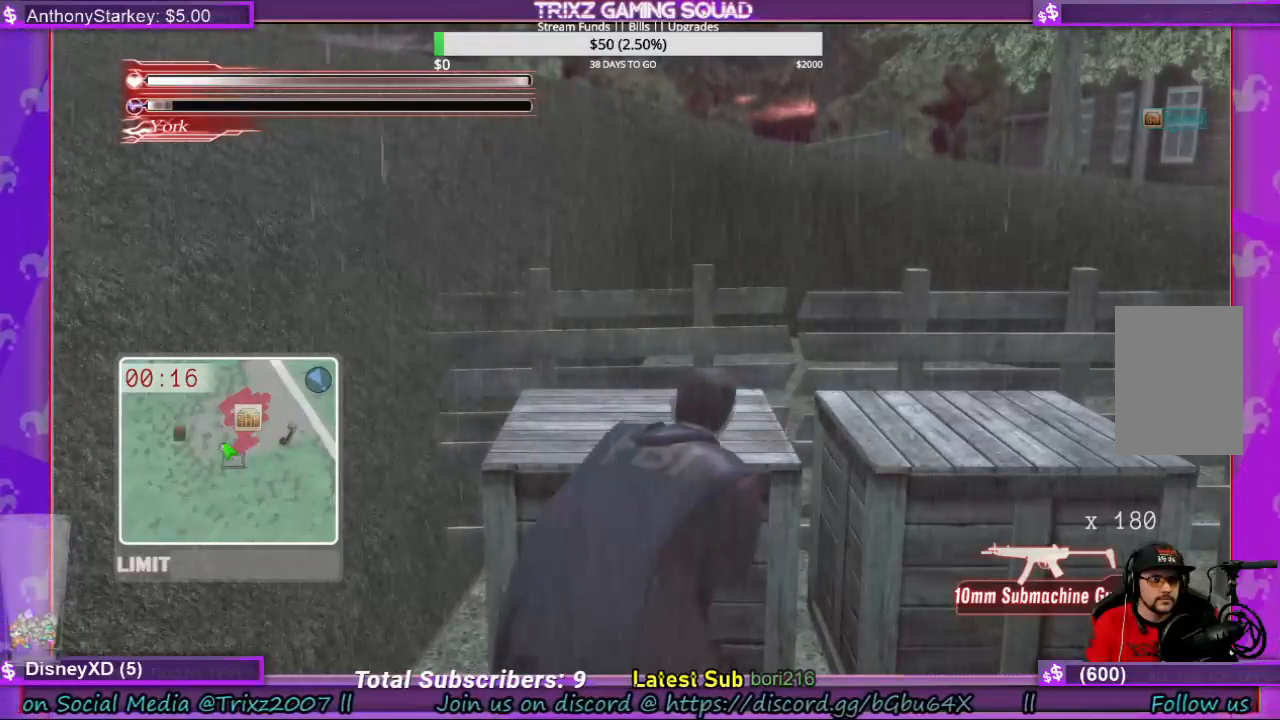
{"keys": [], "mouse": [], "events": []}
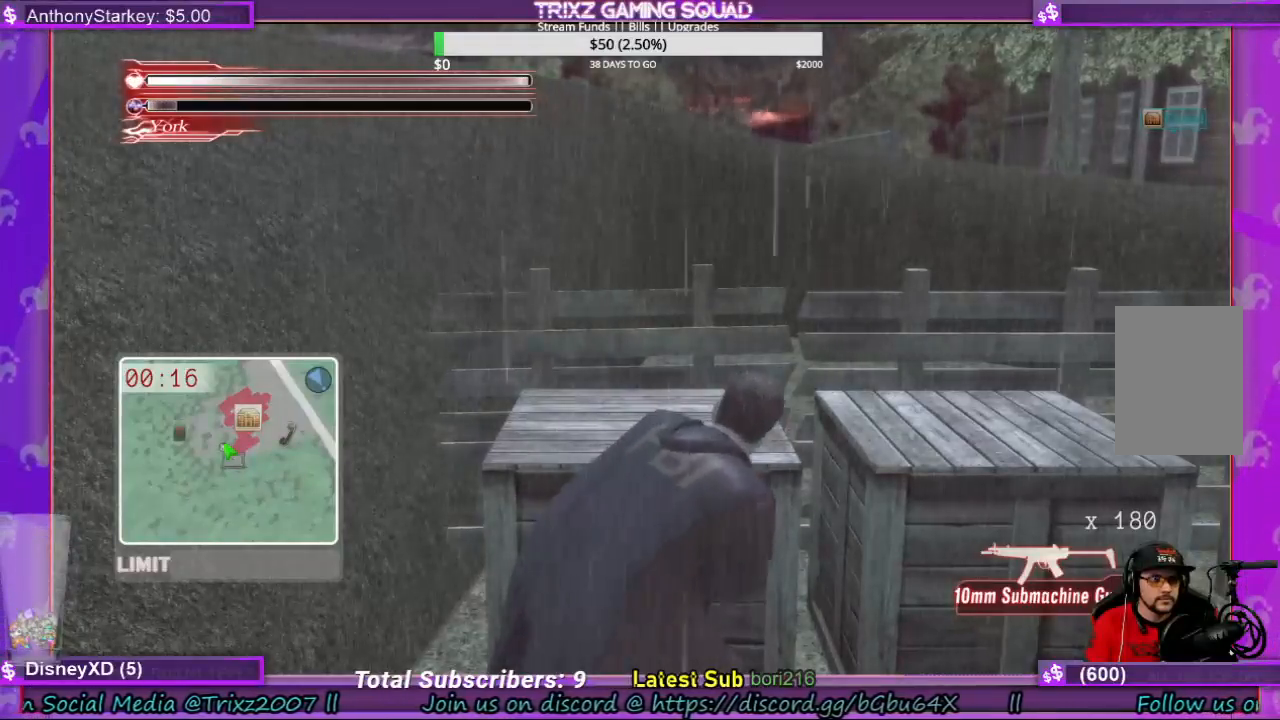
{"keys": [], "mouse": [], "events": []}
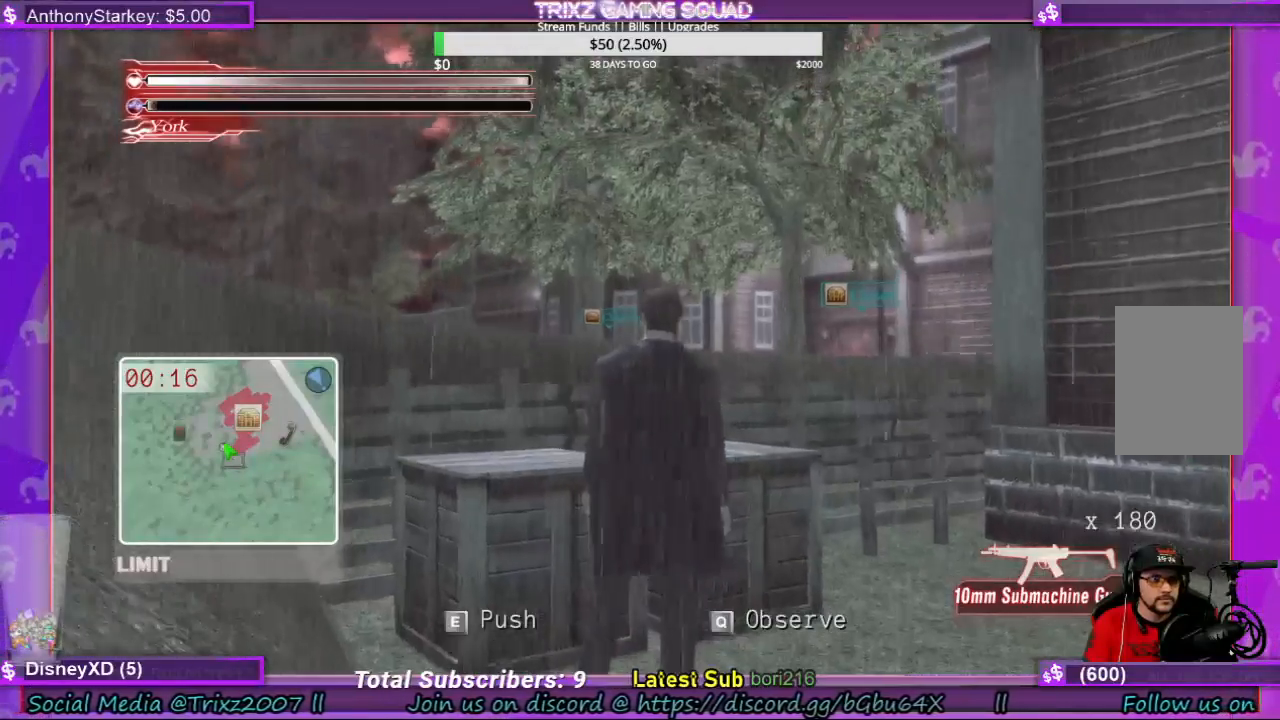
{"keys": [], "mouse": [], "events": []}
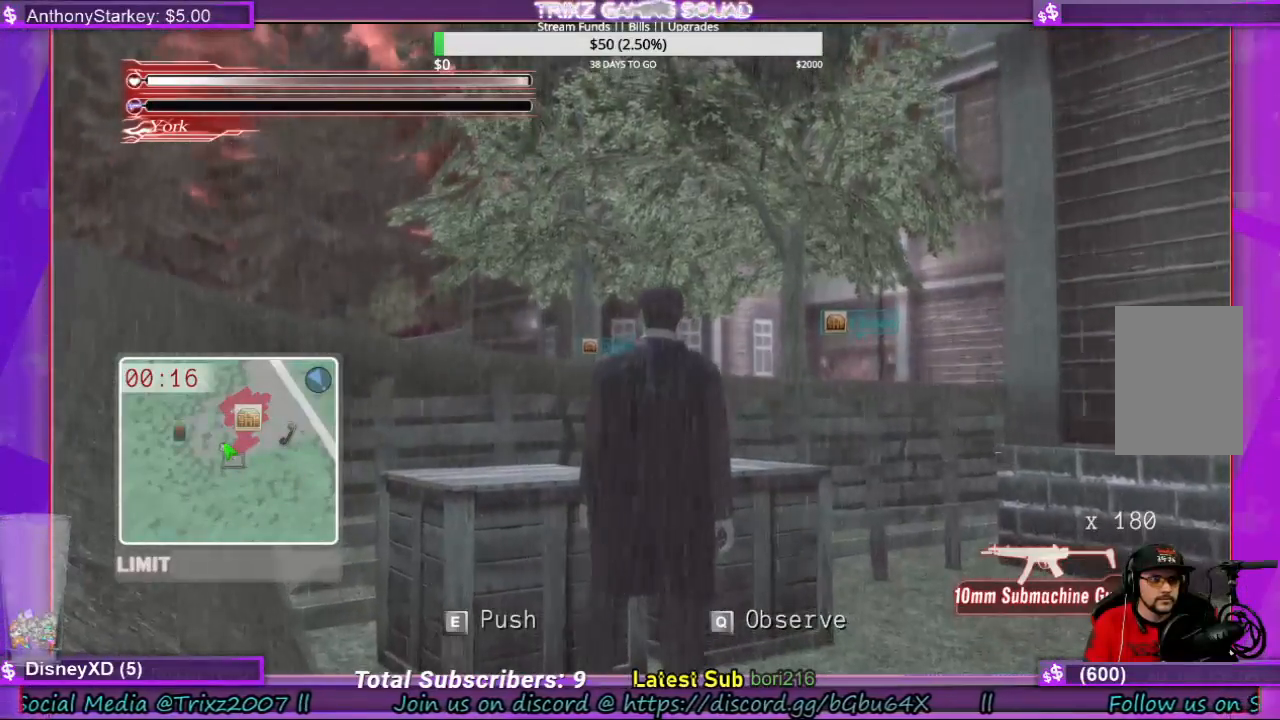
{"keys": [], "mouse": [], "events": [[333, "d", "down"], [467, "d", "up"]]}
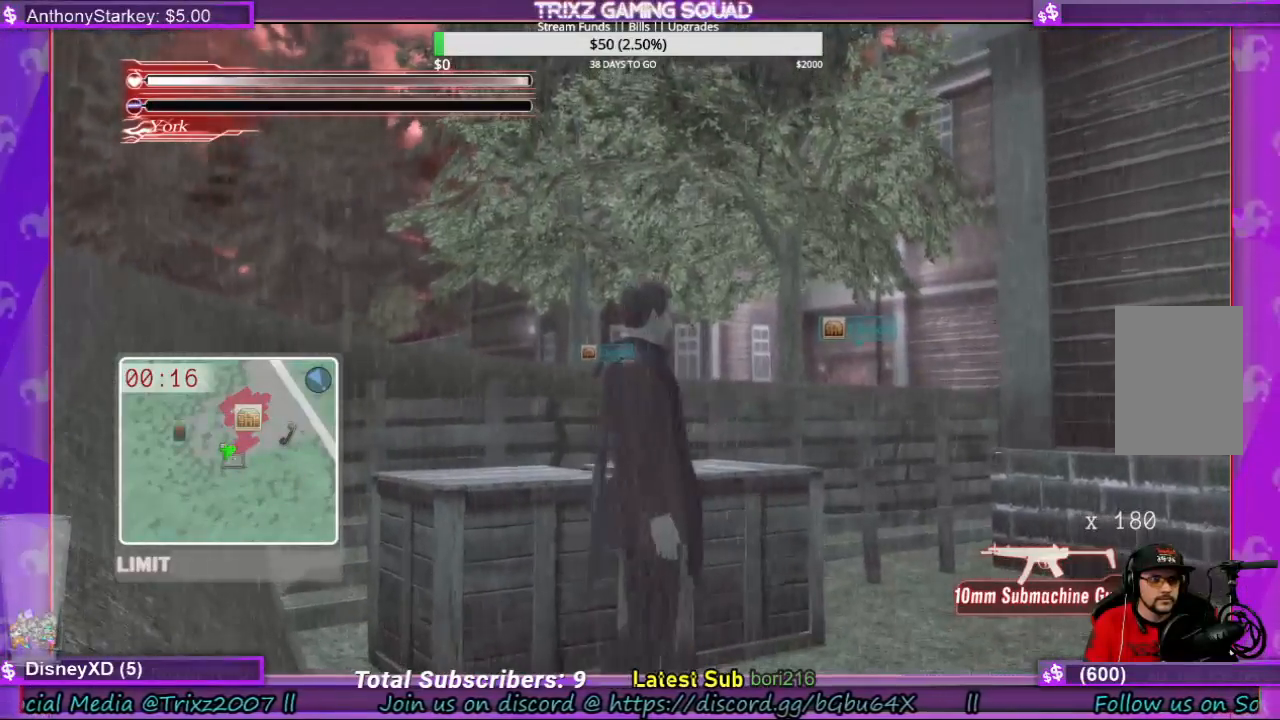
{"keys": ["q", "w"], "mouse": [], "events": [[67, "q", "down"], [233, "q", "up"], [367, "w", "down"], [500, "q", "down"]]}
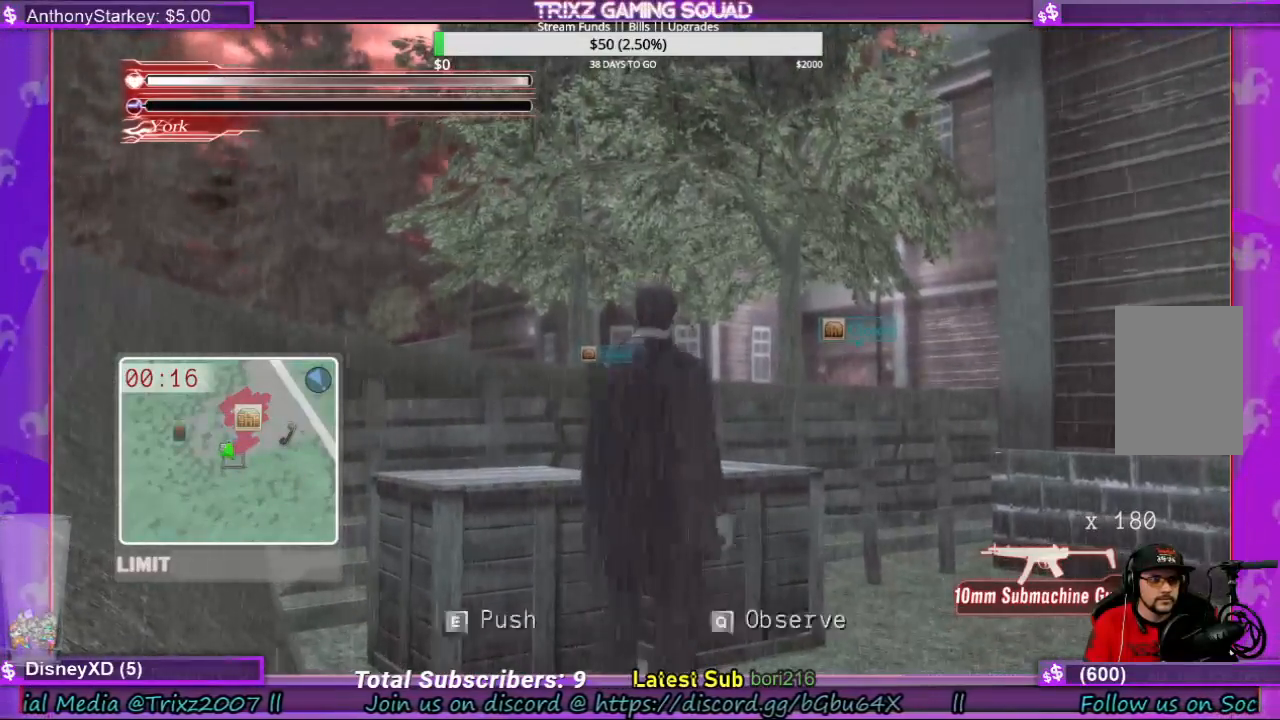
{"keys": [], "mouse": [], "events": [[167, "w", "up"], [200, "q", "up"]]}
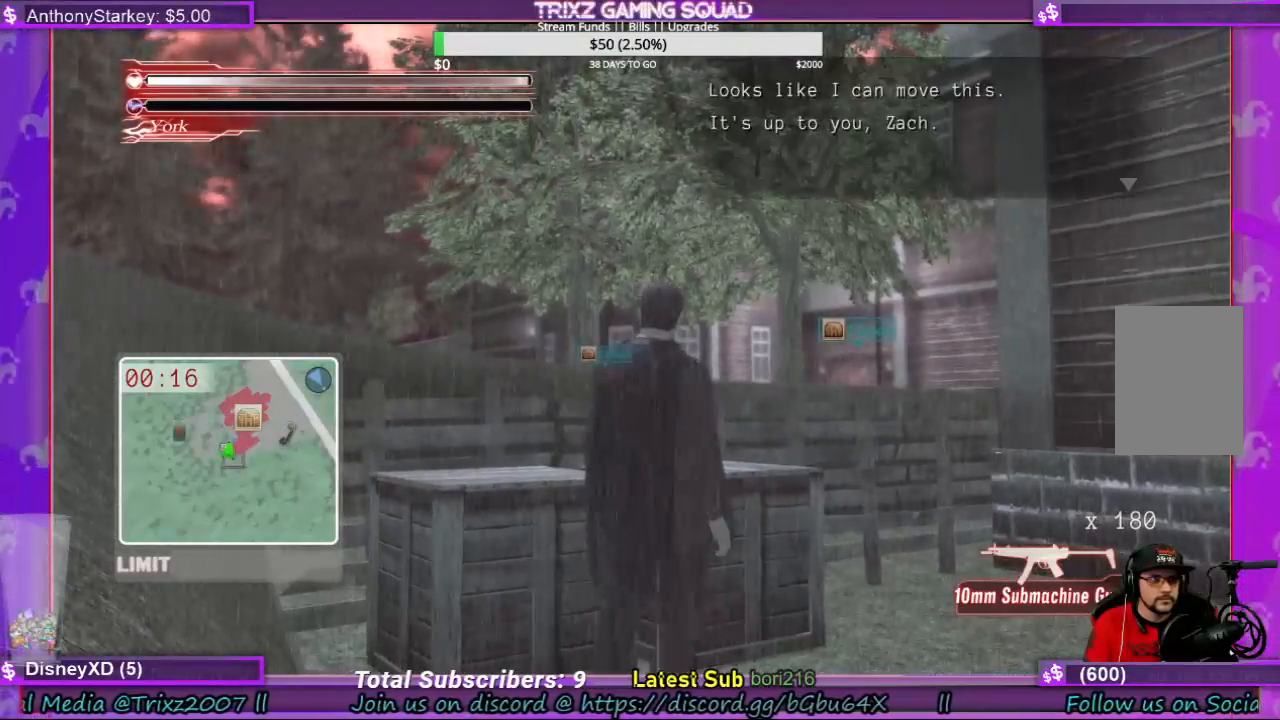
{"keys": [], "mouse": [], "events": []}
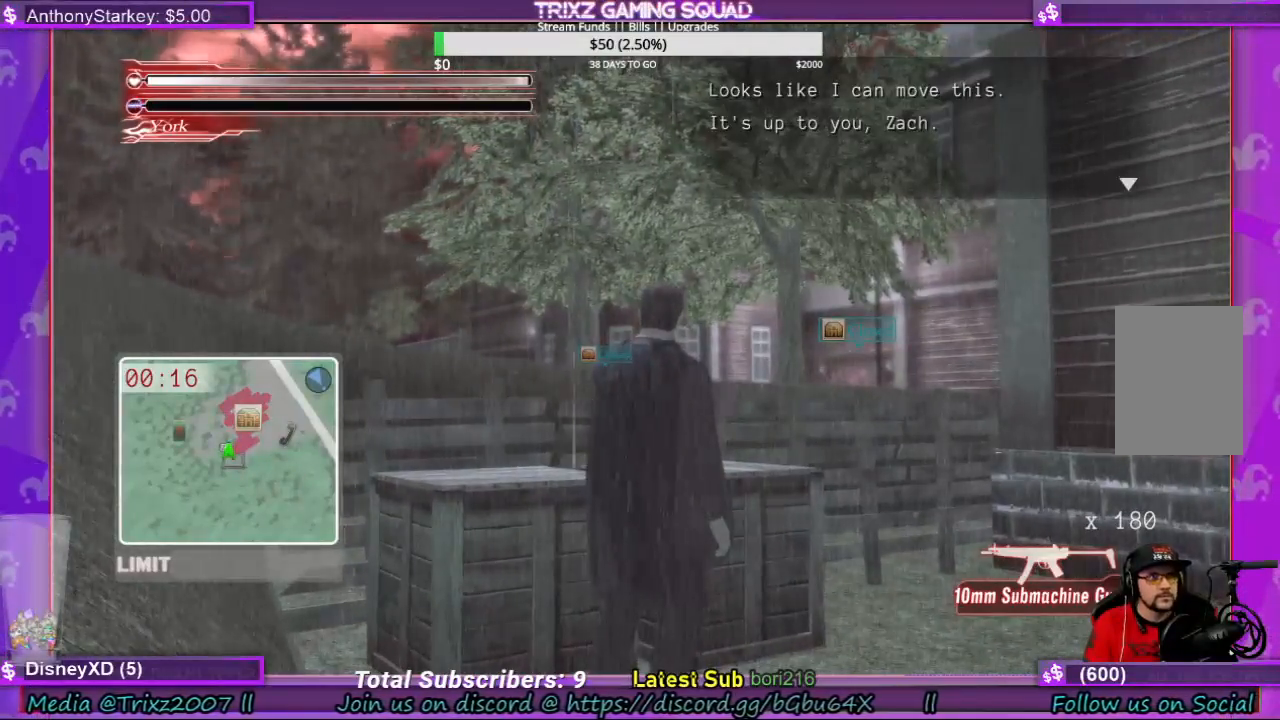
{"keys": [], "mouse": [], "events": []}
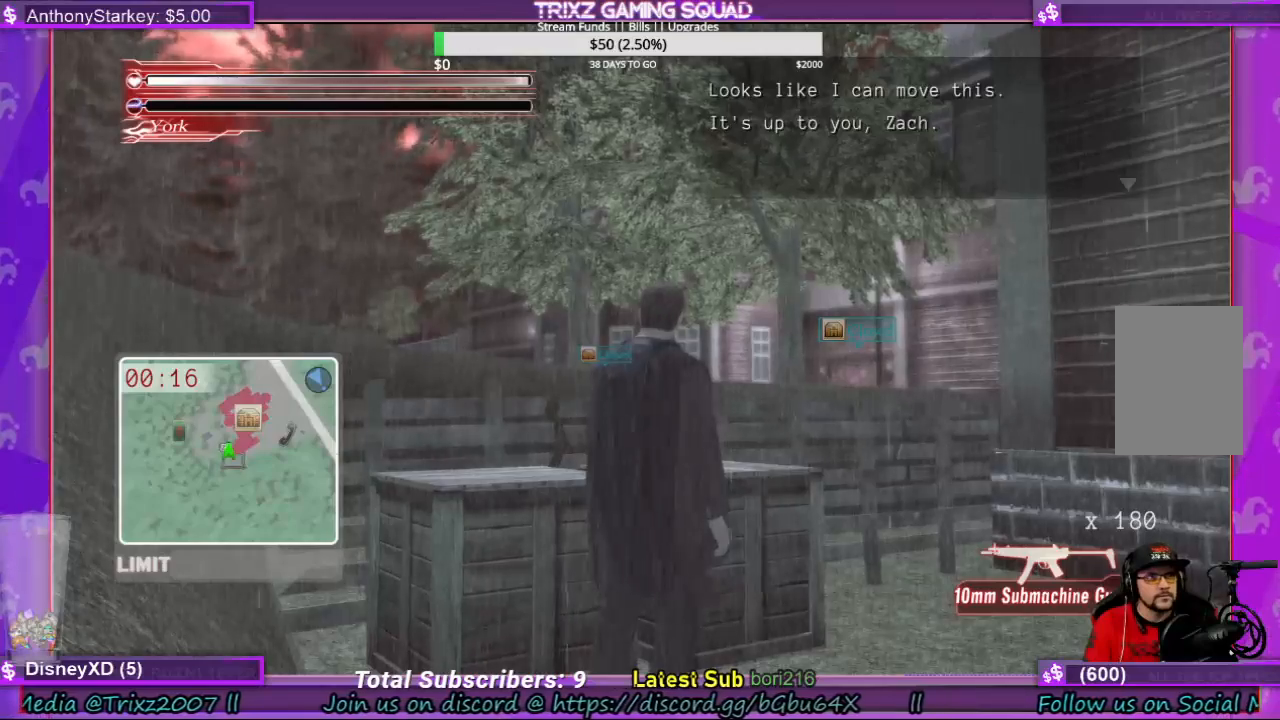
{"keys": ["d", "shift", "w"], "mouse": [], "events": [[133, "q", "down"], [233, "w", "down"], [267, "q", "up"], [467, "d", "down"], [467, "shift", "down"]]}
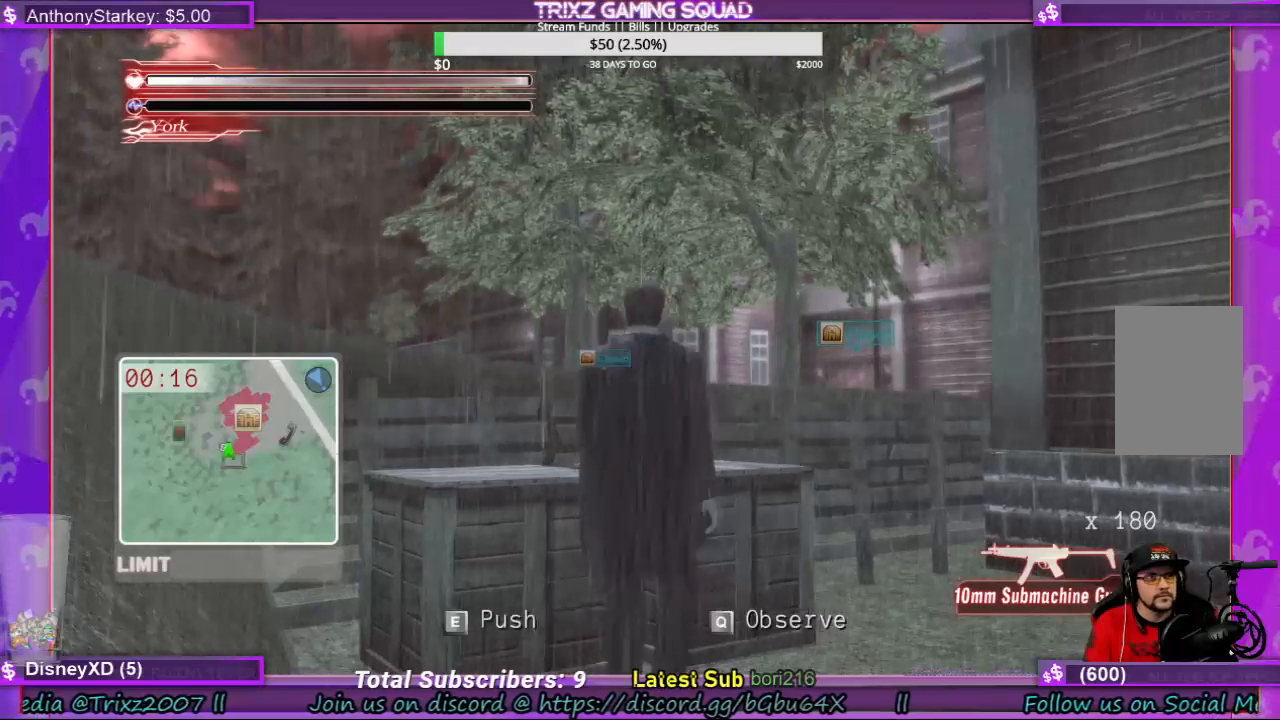
{"keys": ["shift", "w"], "mouse": [], "events": [[400, "d", "up"]]}
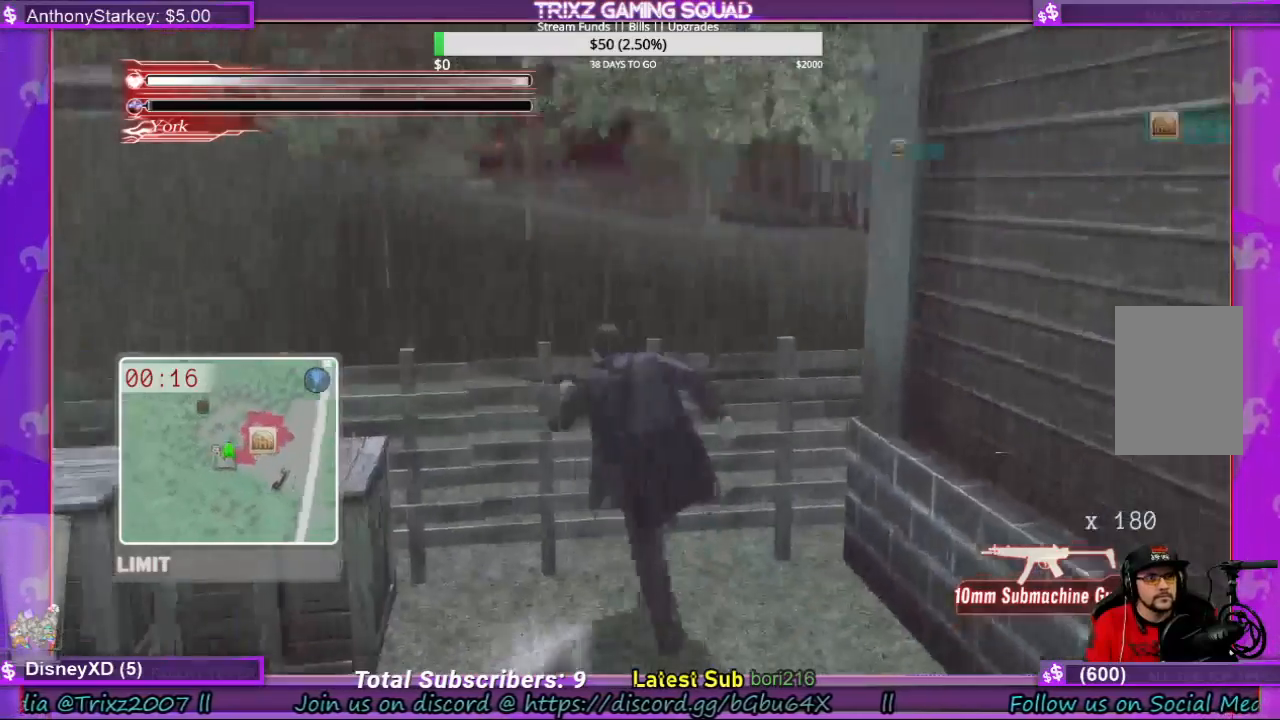
{"keys": ["a", "e", "w"], "mouse": [], "events": [[67, "a", "down"], [233, "e", "down"], [500, "shift", "up"]]}
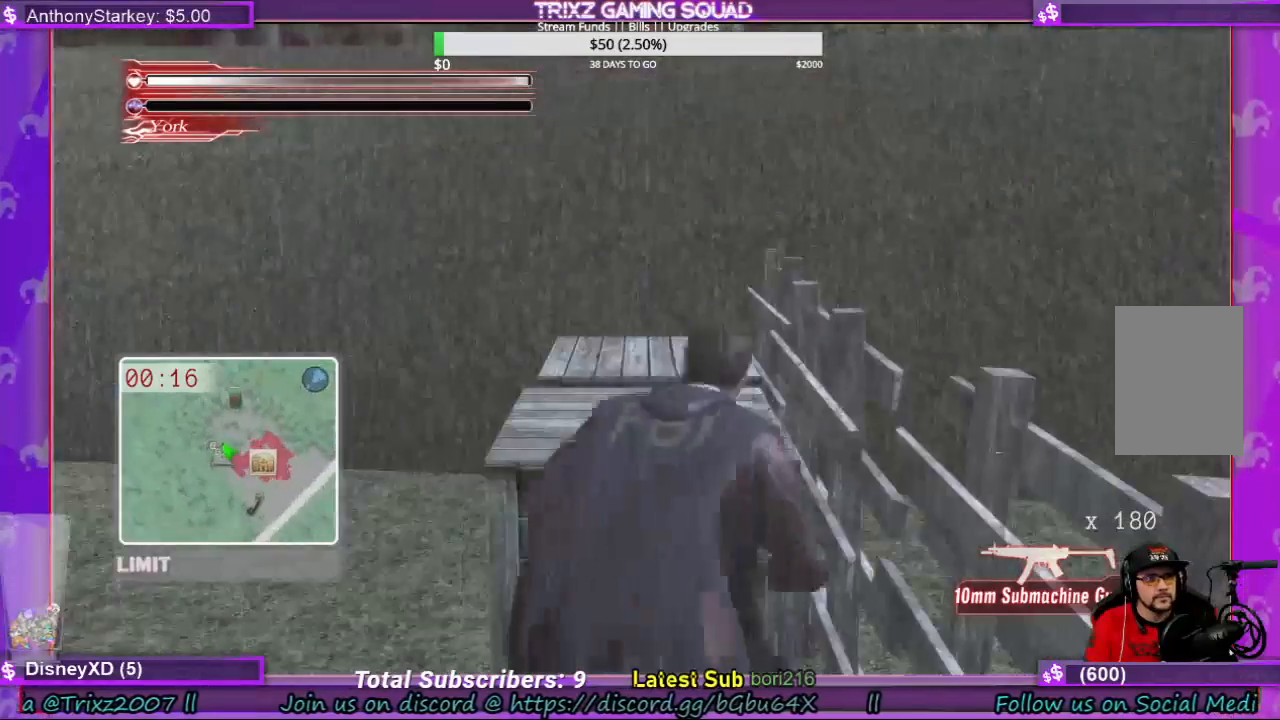
{"keys": ["e"], "mouse": [], "events": [[33, "a", "up"], [133, "w", "up"]]}
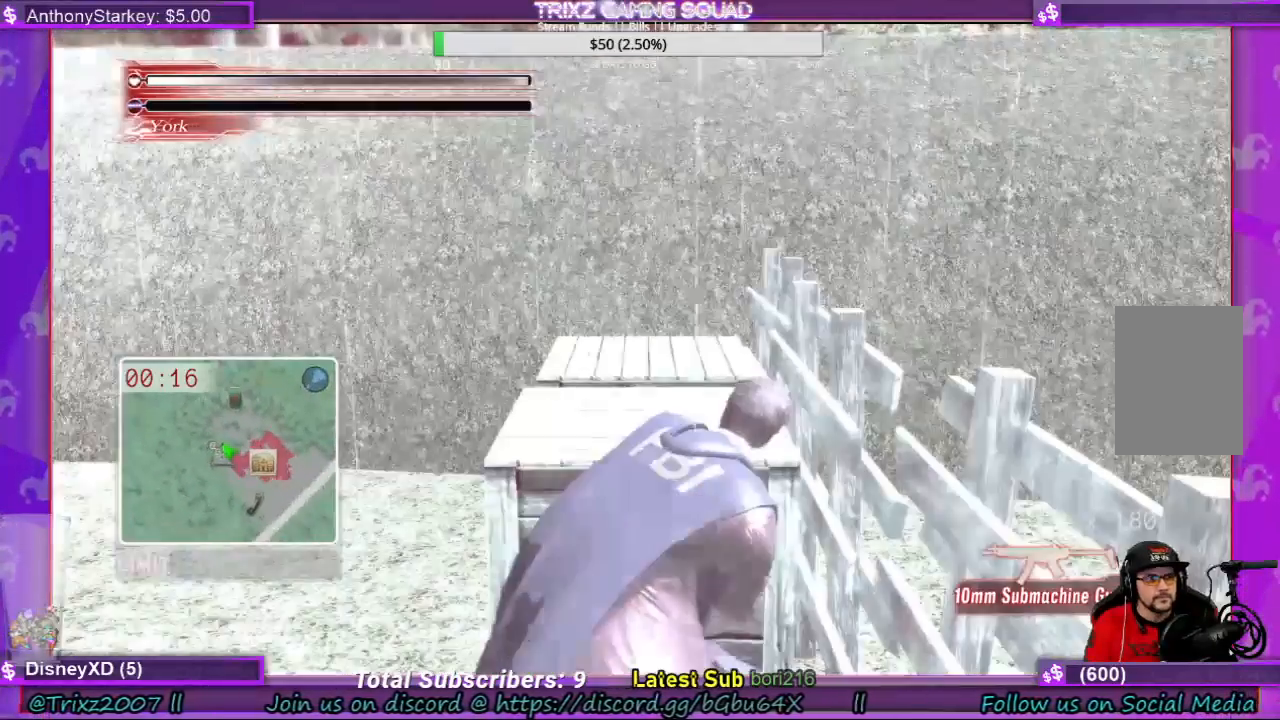
{"keys": ["e"], "mouse": [], "events": []}
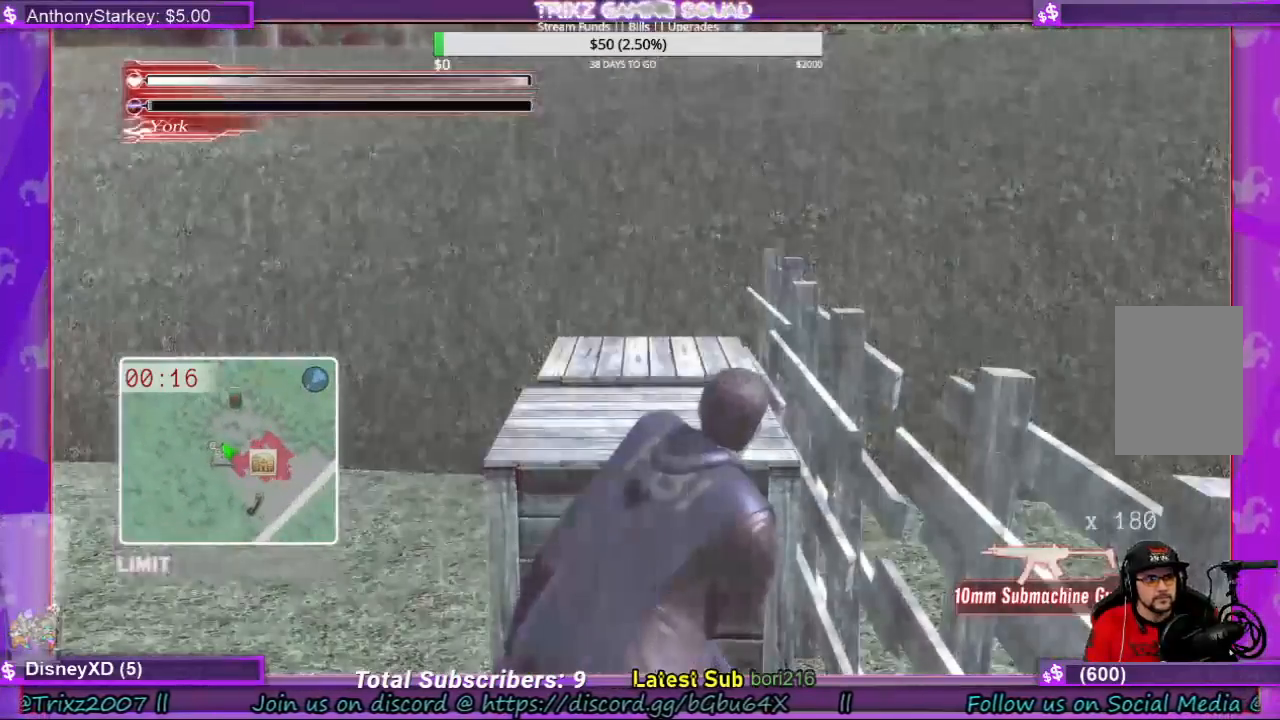
{"keys": ["e"], "mouse": [], "events": []}